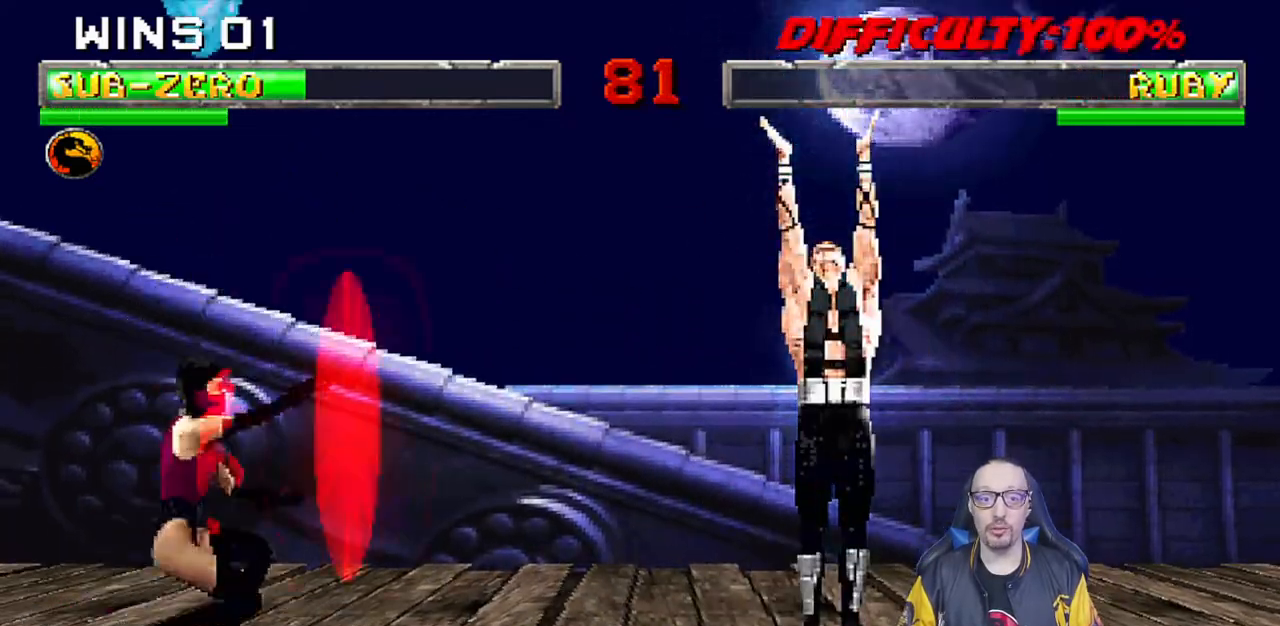
Gameplay with a controller (PlayStation layout); each line is a JSON object with the inputs held at the frame after it. "events" lists button and stick changes between this image and that frame as [ms after this image, input, new state], when the widget could be followed in between.
{"buttons": ["R1"], "left_stick": "center", "right_stick": "center", "events": []}
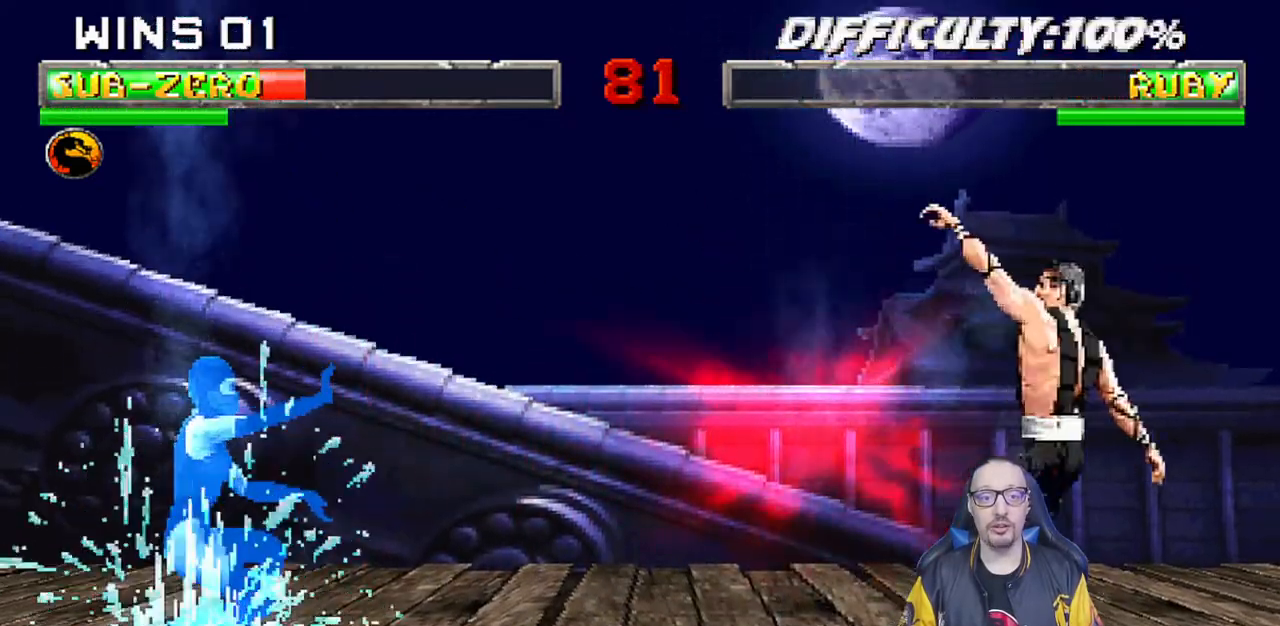
{"buttons": ["L1", "DPAD_LEFT"], "left_stick": "center", "right_stick": "center", "events": [[50, "R1", "up"], [283, "DPAD_LEFT", "down"], [283, "L1", "down"]]}
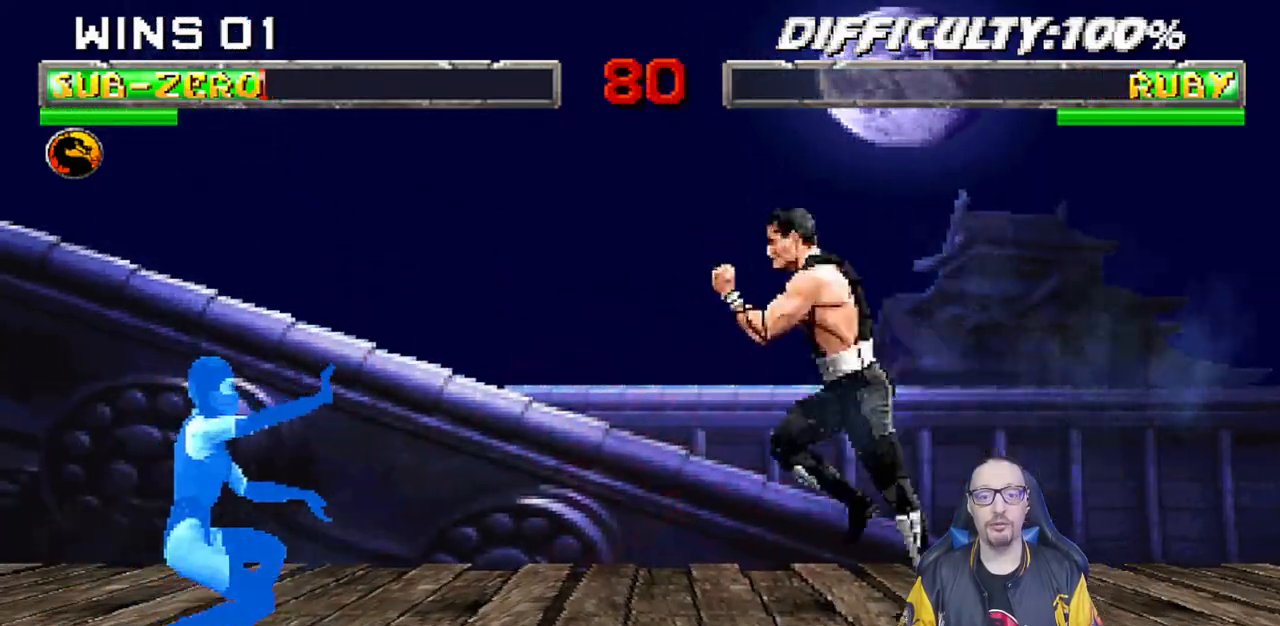
{"buttons": ["SQUARE", "L1", "DPAD_LEFT"], "left_stick": "center", "right_stick": "center", "events": [[17, "DPAD_UP", "down"], [217, "DPAD_UP", "up"], [233, "DPAD_LEFT", "up"], [350, "DPAD_LEFT", "down"], [433, "SQUARE", "down"]]}
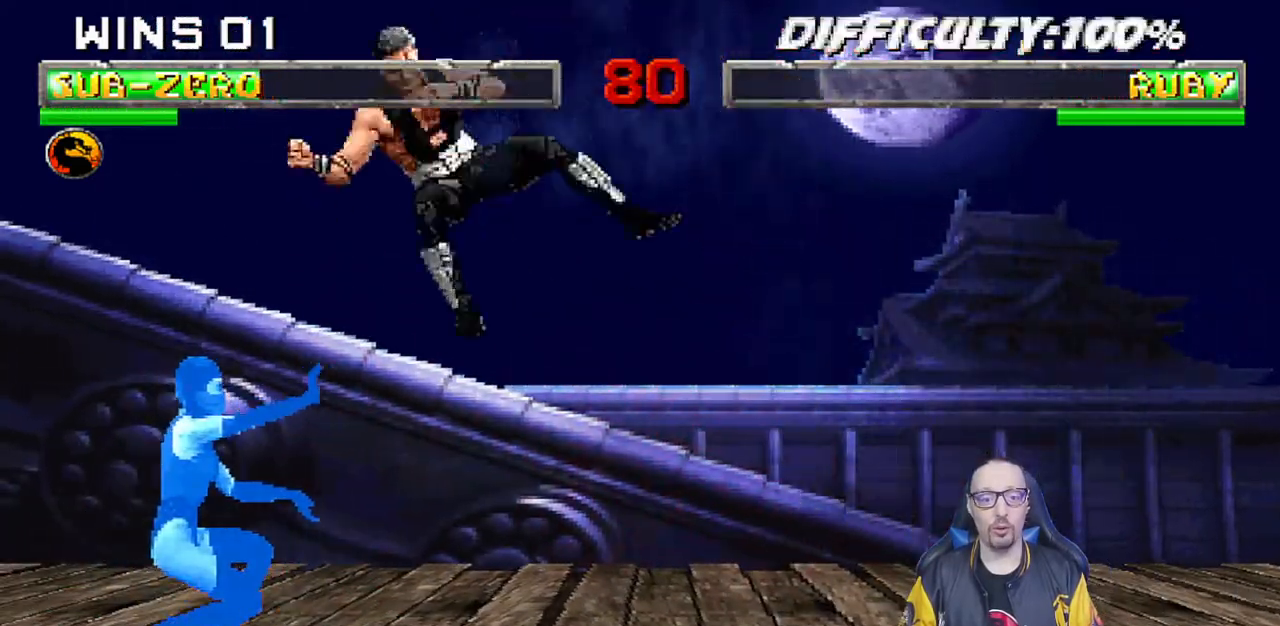
{"buttons": ["CROSS", "L1", "DPAD_RIGHT"], "left_stick": "center", "right_stick": "center", "events": [[33, "SQUARE", "up"], [117, "SQUARE", "down"], [183, "SQUARE", "up"], [267, "SQUARE", "down"], [317, "SQUARE", "up"], [367, "DPAD_LEFT", "up"], [367, "SQUARE", "down"], [433, "CROSS", "down"], [433, "DPAD_RIGHT", "down"], [450, "SQUARE", "up"]]}
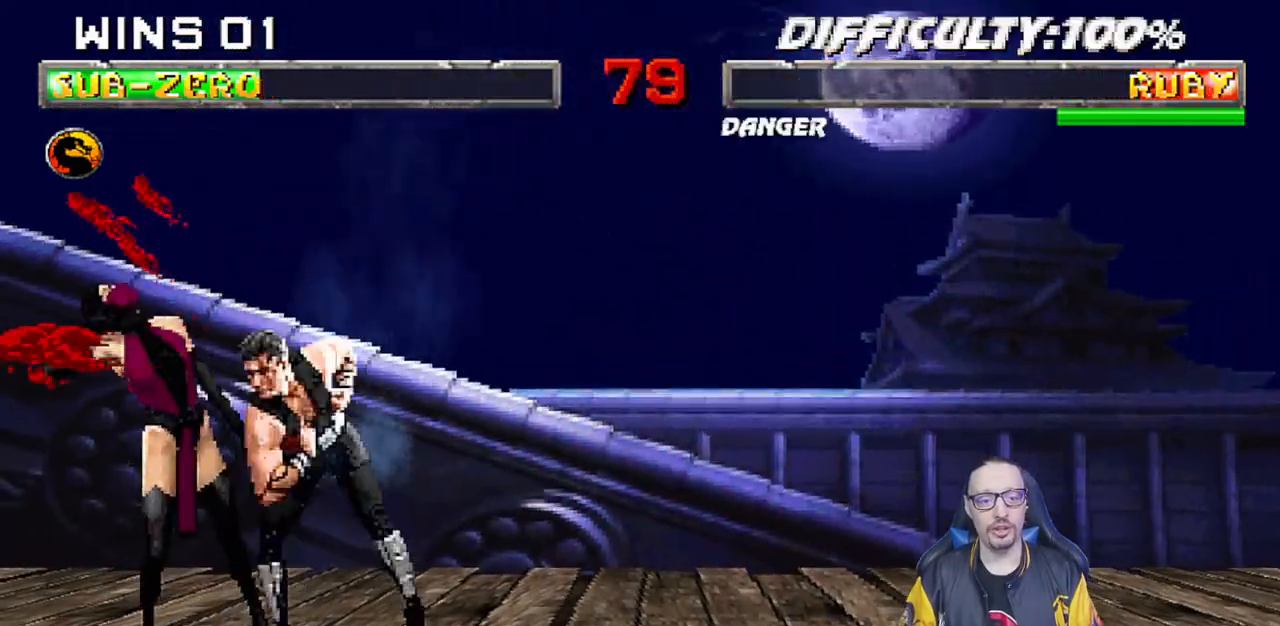
{"buttons": ["CIRCLE", "TRIANGLE", "L1", "DPAD_RIGHT"], "left_stick": "center", "right_stick": "center", "events": [[33, "CROSS", "up"], [117, "CIRCLE", "down"], [233, "CIRCLE", "up"], [300, "TRIANGLE", "down"], [317, "CIRCLE", "down"], [383, "TRIANGLE", "up"], [400, "CIRCLE", "up"], [450, "CIRCLE", "down"], [450, "TRIANGLE", "down"]]}
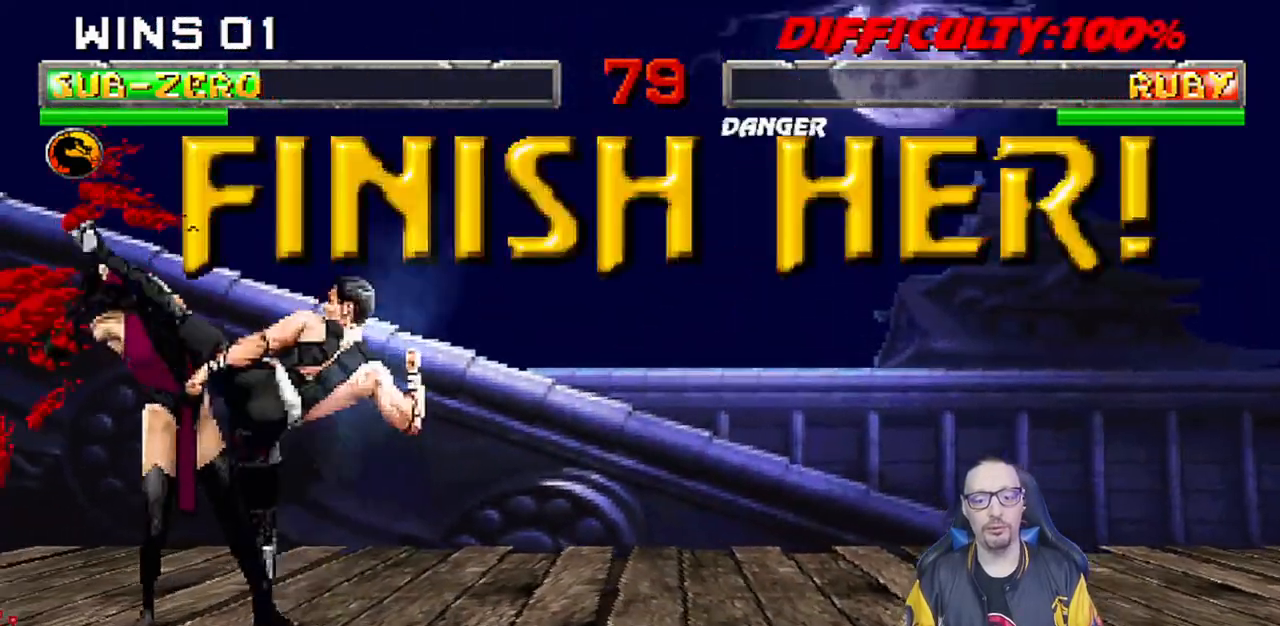
{"buttons": ["CIRCLE", "TRIANGLE"], "left_stick": "center", "right_stick": "center", "events": [[33, "CIRCLE", "up"], [50, "TRIANGLE", "up"], [83, "TRIANGLE", "down"], [100, "CIRCLE", "down"], [167, "CIRCLE", "up"], [183, "TRIANGLE", "up"], [233, "TRIANGLE", "down"], [267, "CIRCLE", "down"], [300, "CIRCLE", "up"], [333, "TRIANGLE", "up"], [383, "TRIANGLE", "down"], [400, "CIRCLE", "down"], [400, "DPAD_RIGHT", "up"], [433, "L1", "up"]]}
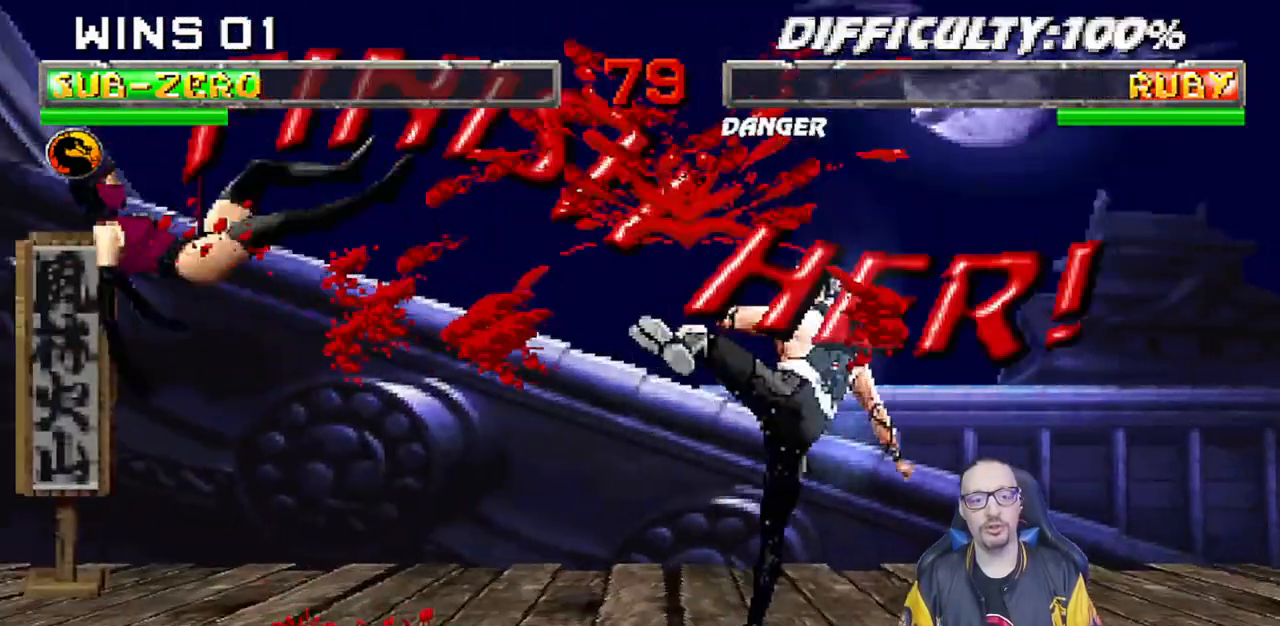
{"buttons": ["L1", "DPAD_LEFT"], "left_stick": "center", "right_stick": "center", "events": [[50, "CIRCLE", "up"], [50, "TRIANGLE", "up"], [267, "L1", "down"], [300, "DPAD_LEFT", "down"]]}
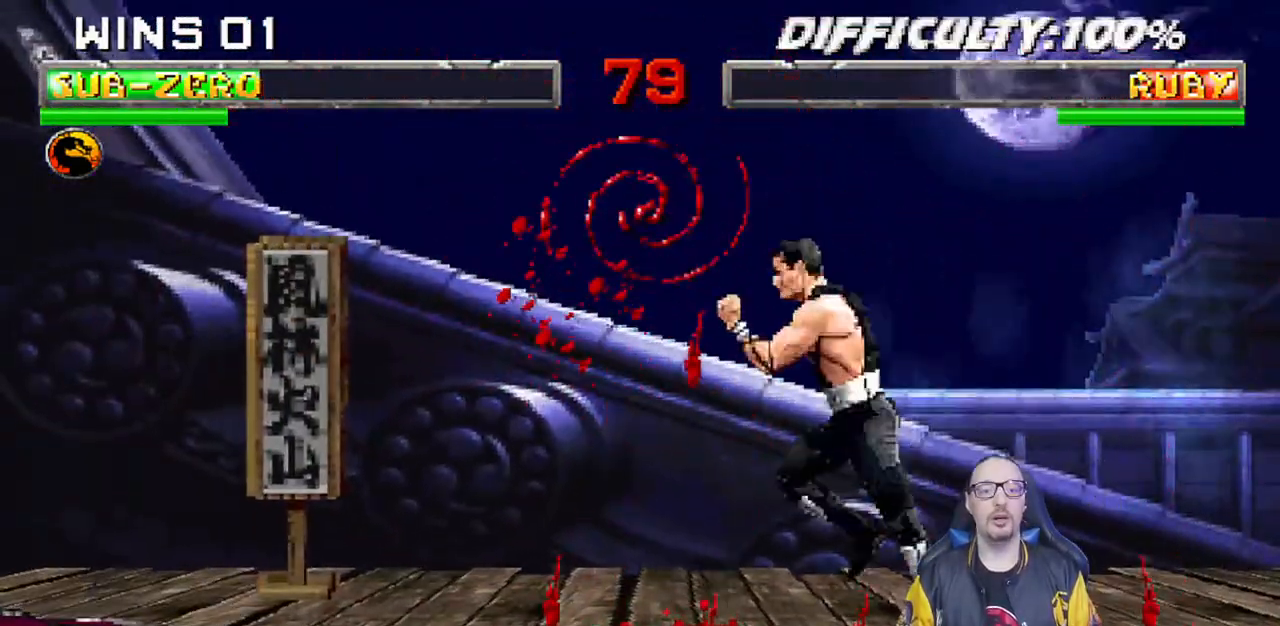
{"buttons": [], "left_stick": "center", "right_stick": "center", "events": [[117, "DPAD_LEFT", "up"], [117, "L1", "up"]]}
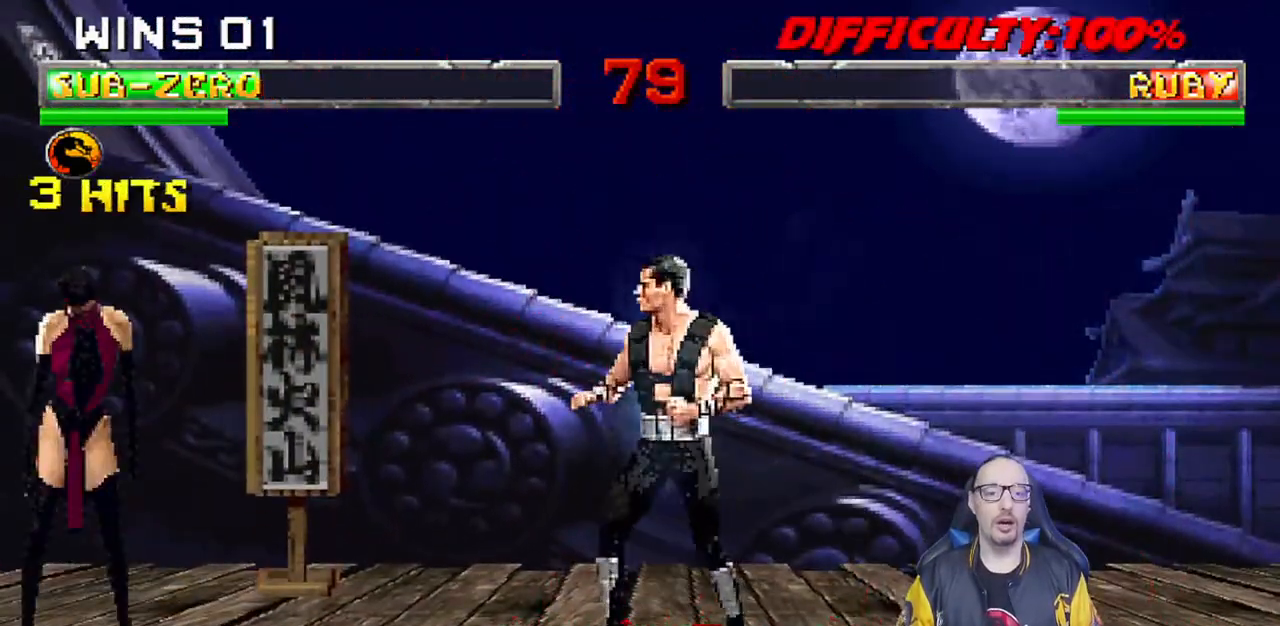
{"buttons": ["L1"], "left_stick": "center", "right_stick": "center", "events": [[267, "L1", "down"], [367, "L1", "up"], [433, "L1", "down"]]}
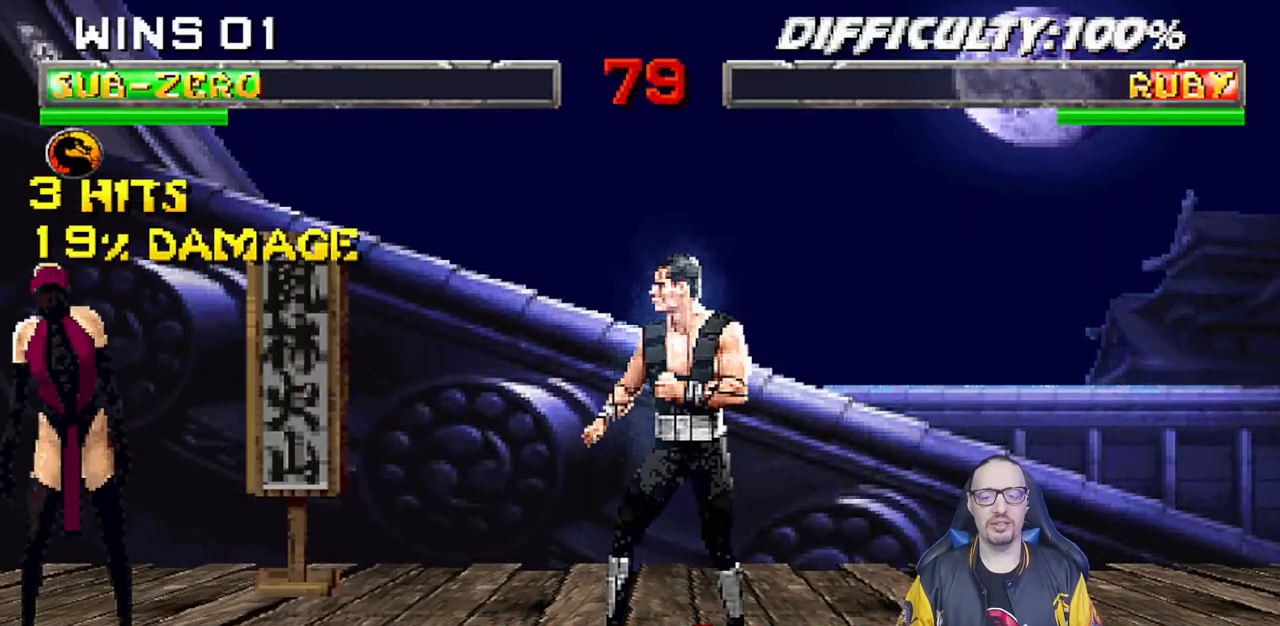
{"buttons": [], "left_stick": "center", "right_stick": "center", "events": [[17, "L1", "up"], [83, "L1", "down"], [167, "L1", "up"], [183, "START", "down"], [233, "L1", "down"], [250, "START", "up"], [317, "L1", "up"], [383, "L1", "down"], [500, "L1", "up"]]}
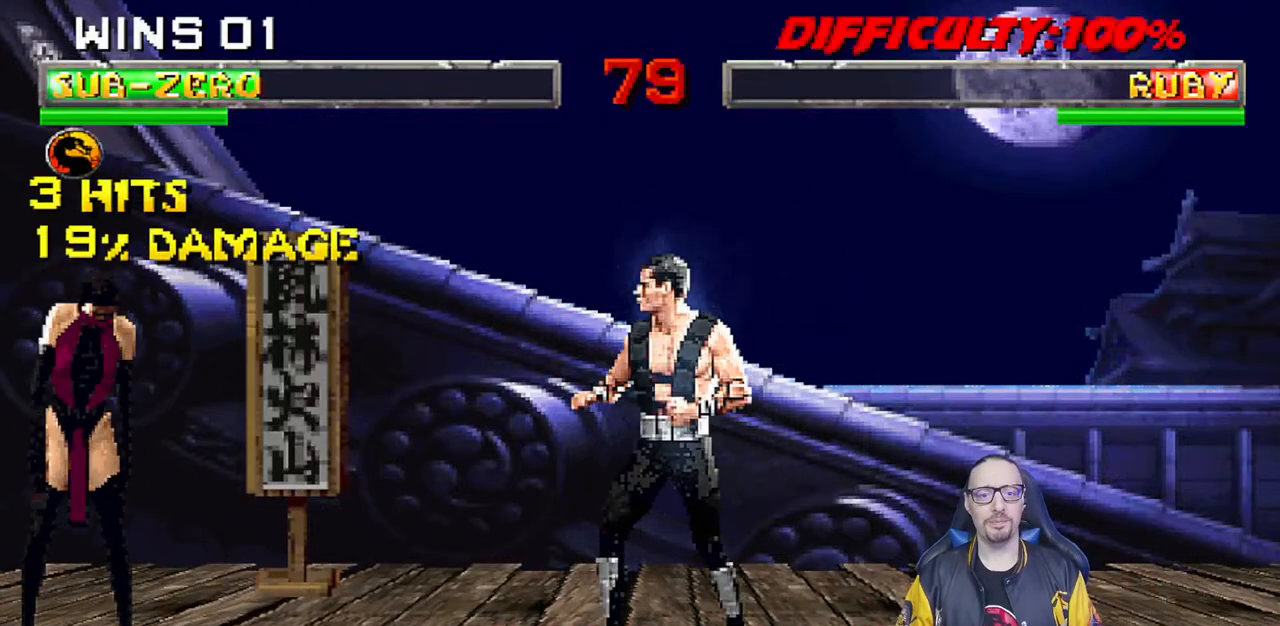
{"buttons": ["L1"], "left_stick": "center", "right_stick": "center", "events": [[50, "L1", "down"], [317, "L1", "up"], [383, "L1", "down"]]}
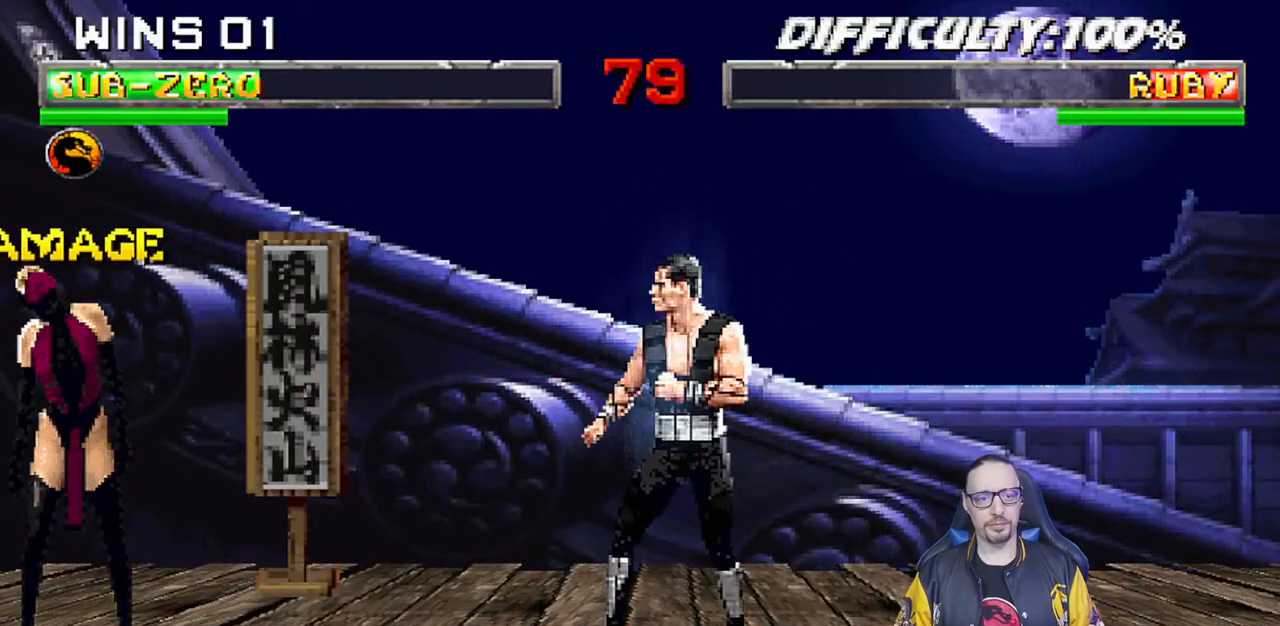
{"buttons": [], "left_stick": "center", "right_stick": "center", "events": [[33, "L1", "up"], [183, "DPAD_LEFT", "down"], [283, "DPAD_LEFT", "up"], [367, "L1", "down"], [467, "L1", "up"]]}
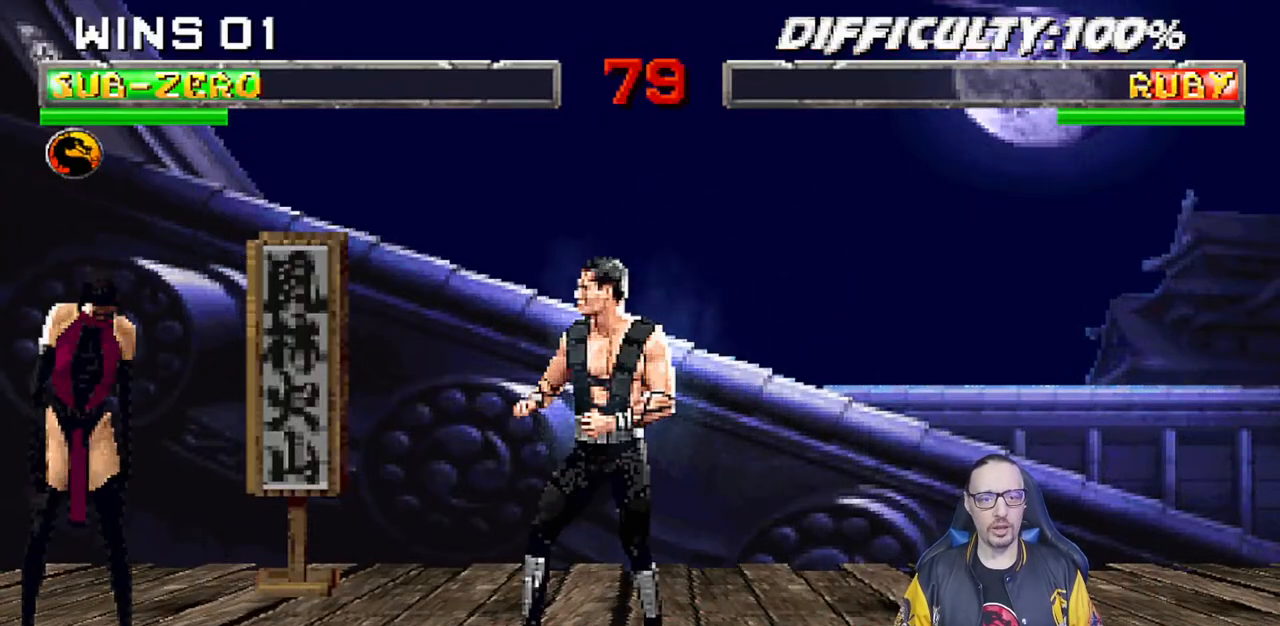
{"buttons": ["L1"], "left_stick": "center", "right_stick": "center", "events": [[33, "L1", "down"], [133, "L1", "up"], [183, "L1", "down"], [283, "L1", "up"], [333, "L1", "down"], [433, "L1", "up"], [483, "L1", "down"]]}
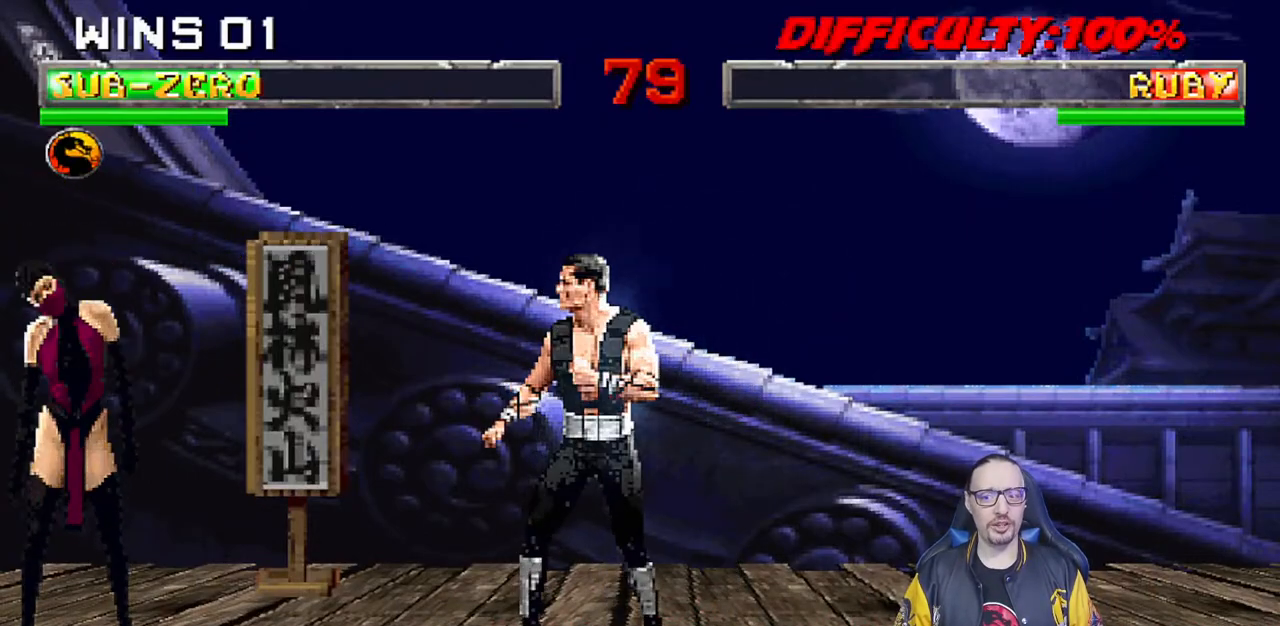
{"buttons": [], "left_stick": "center", "right_stick": "center", "events": [[233, "L1", "up"]]}
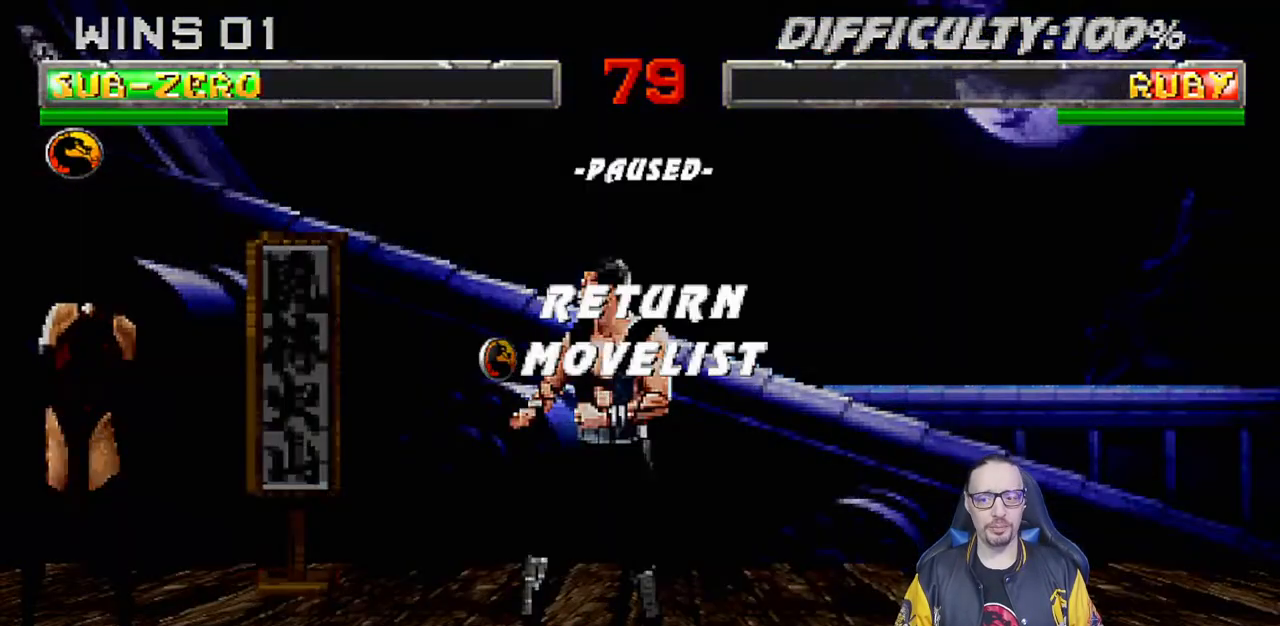
{"buttons": ["L1"], "left_stick": "center", "right_stick": "center", "events": [[117, "CROSS", "down"], [250, "CROSS", "up"], [350, "L1", "down"]]}
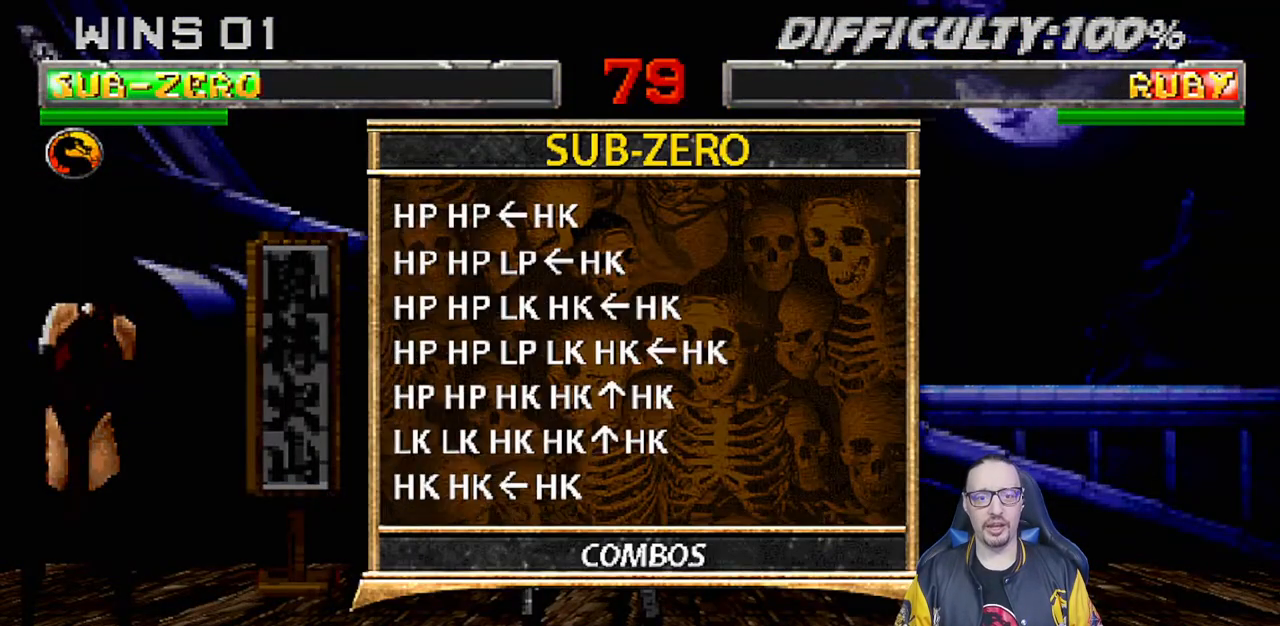
{"buttons": [], "left_stick": "center", "right_stick": "center", "events": [[17, "L1", "up"], [267, "L1", "down"], [383, "L1", "up"]]}
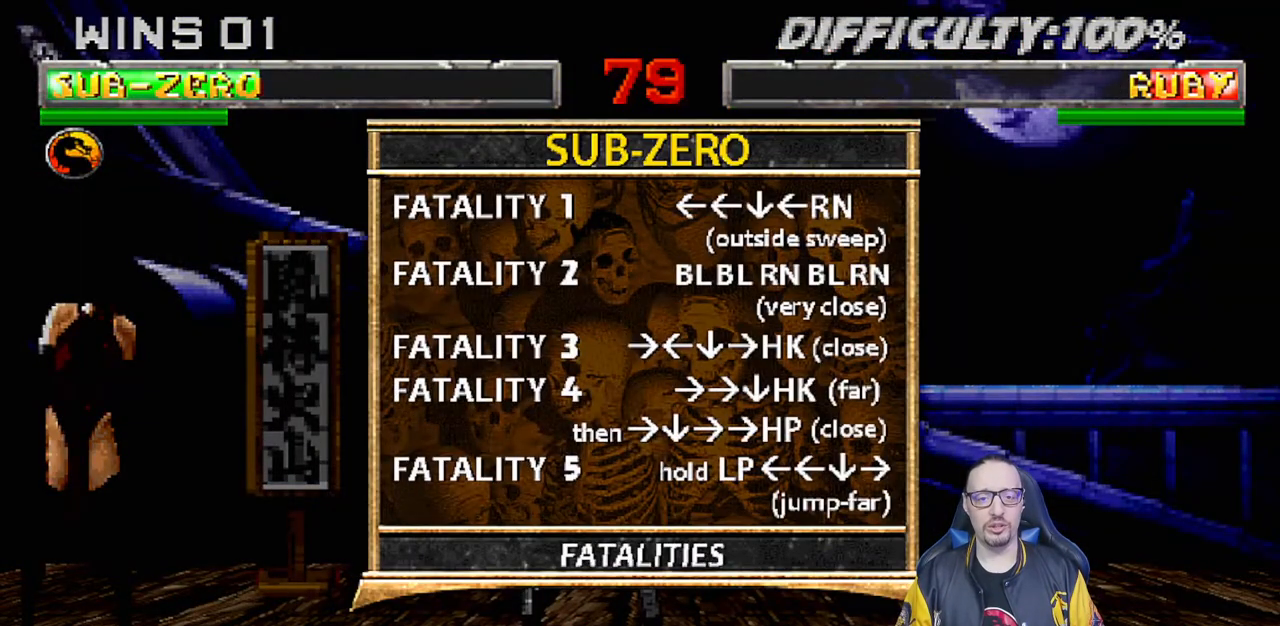
{"buttons": [], "left_stick": "center", "right_stick": "center", "events": []}
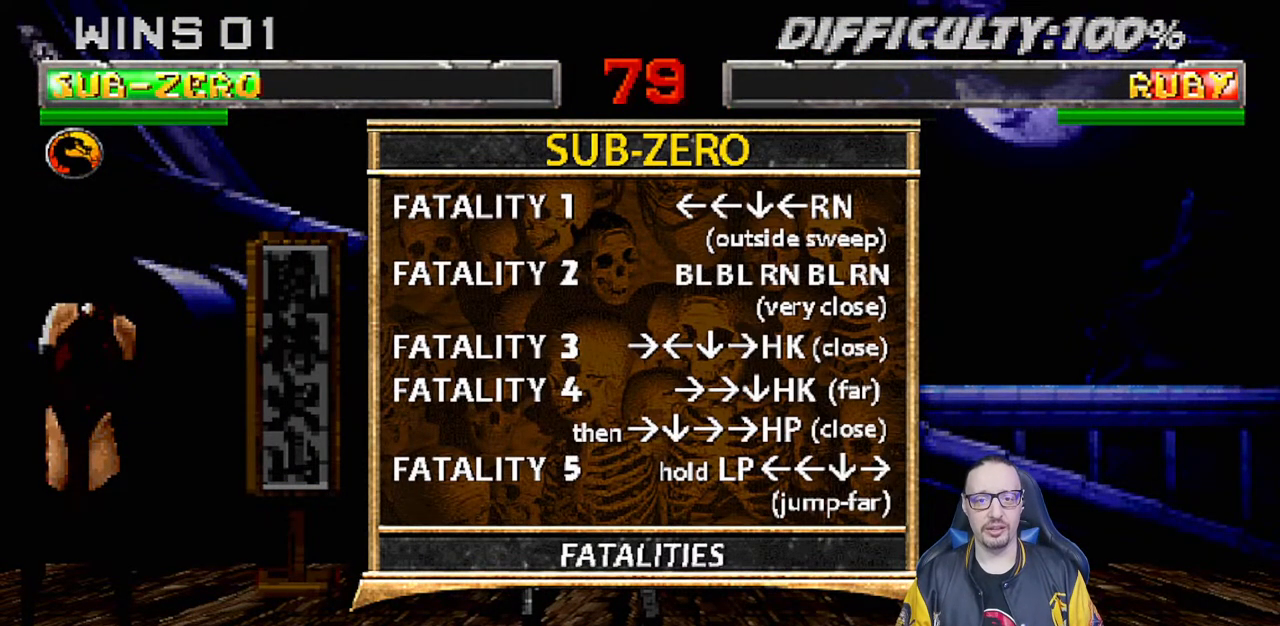
{"buttons": ["DPAD_LEFT"], "left_stick": "center", "right_stick": "center", "events": [[200, "CIRCLE", "down"], [317, "CIRCLE", "up"], [350, "DPAD_LEFT", "down"]]}
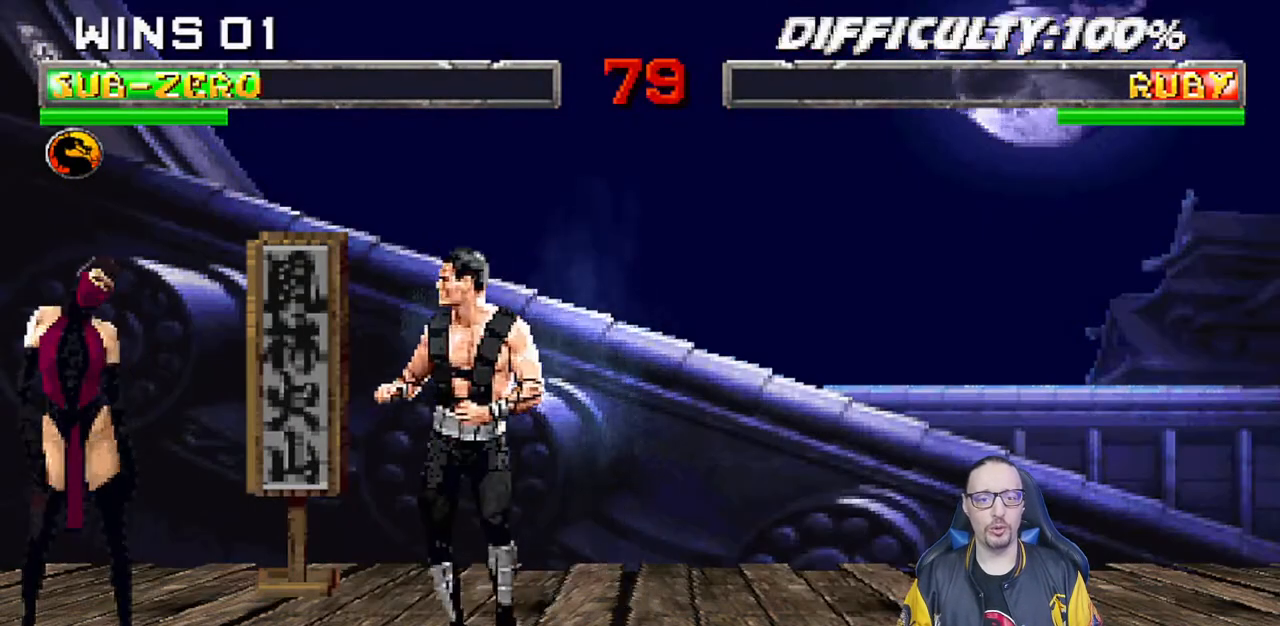
{"buttons": ["DPAD_DOWN"], "left_stick": "center", "right_stick": "center", "events": [[50, "DPAD_LEFT", "up"], [150, "DPAD_RIGHT", "down"], [233, "DPAD_RIGHT", "up"], [333, "DPAD_RIGHT", "down"], [400, "DPAD_RIGHT", "up"], [500, "DPAD_DOWN", "down"]]}
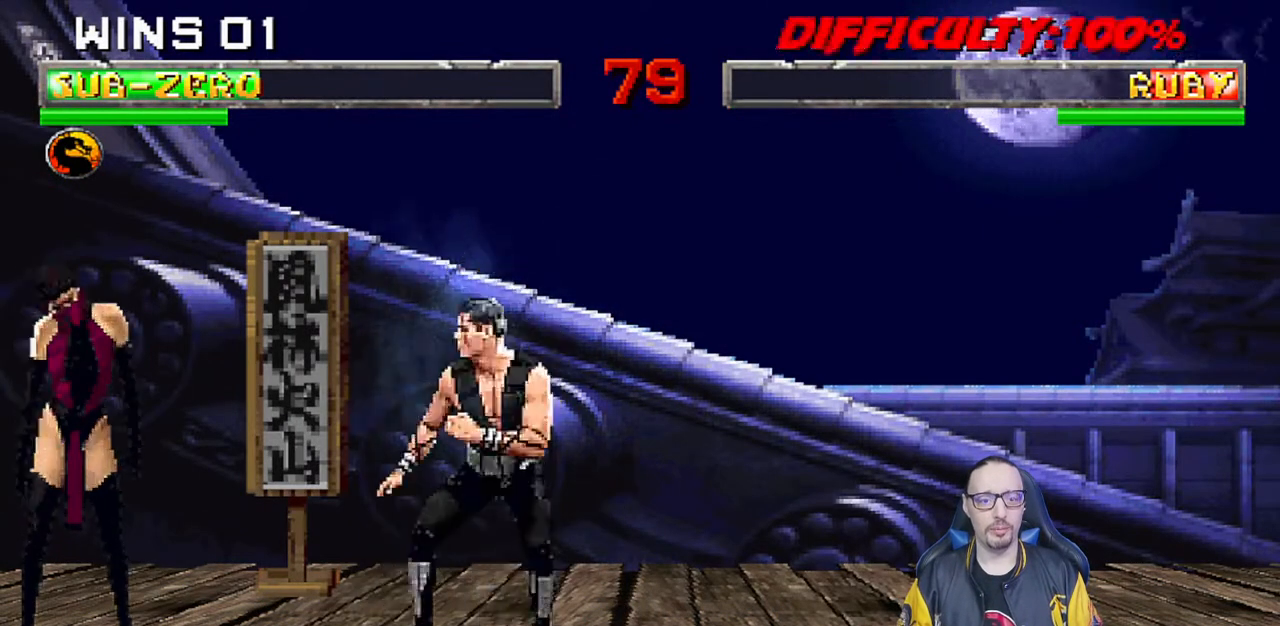
{"buttons": [], "left_stick": "center", "right_stick": "center", "events": [[83, "DPAD_DOWN", "up"], [150, "DPAD_RIGHT", "down"], [250, "L1", "down"], [283, "DPAD_RIGHT", "up"], [350, "L1", "up"]]}